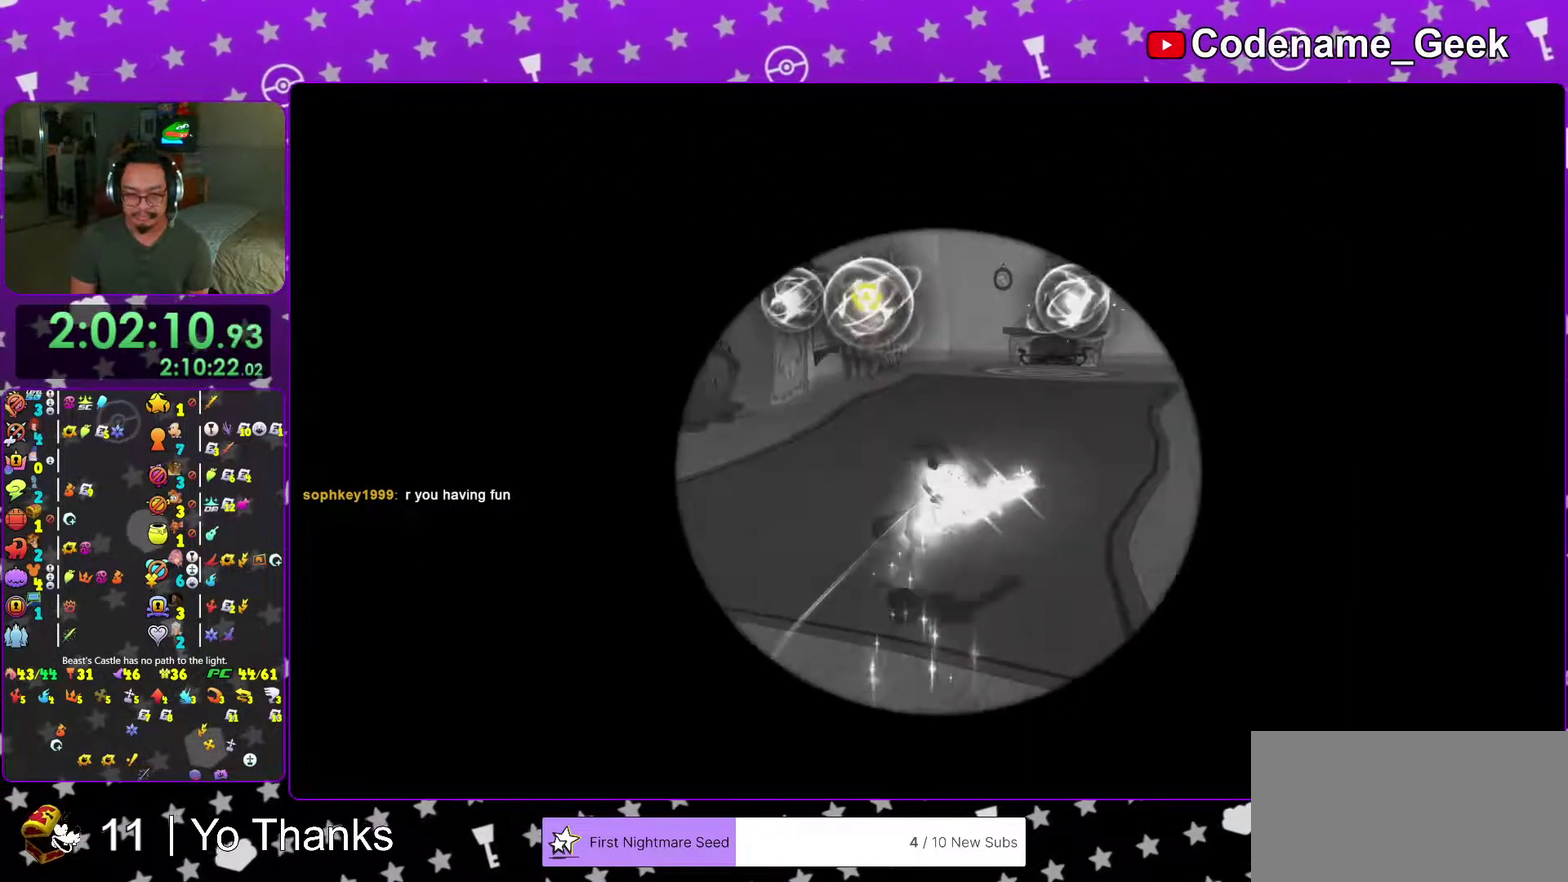
Gameplay with a controller (Nintendo layout); each line is a JSON object with the inputs held at the frame after it (dt_ms = milliseconds from this image to that frame). "events" lists button and stick changes between this image and that frame as [ms after this image, input, new state], when the widget could be followed in between. This overlay highlights the sticks when they move; stick clicks (L3 R3) are not distinguishable. Not read: L3 R3 SELECT START.
{"dt_ms": 400, "buttons": [], "left_stick": "up-left", "right_stick": "center", "events": [[67, "Y", "down"], [167, "Y", "up"], [300, "left_stick", "up-left"]]}
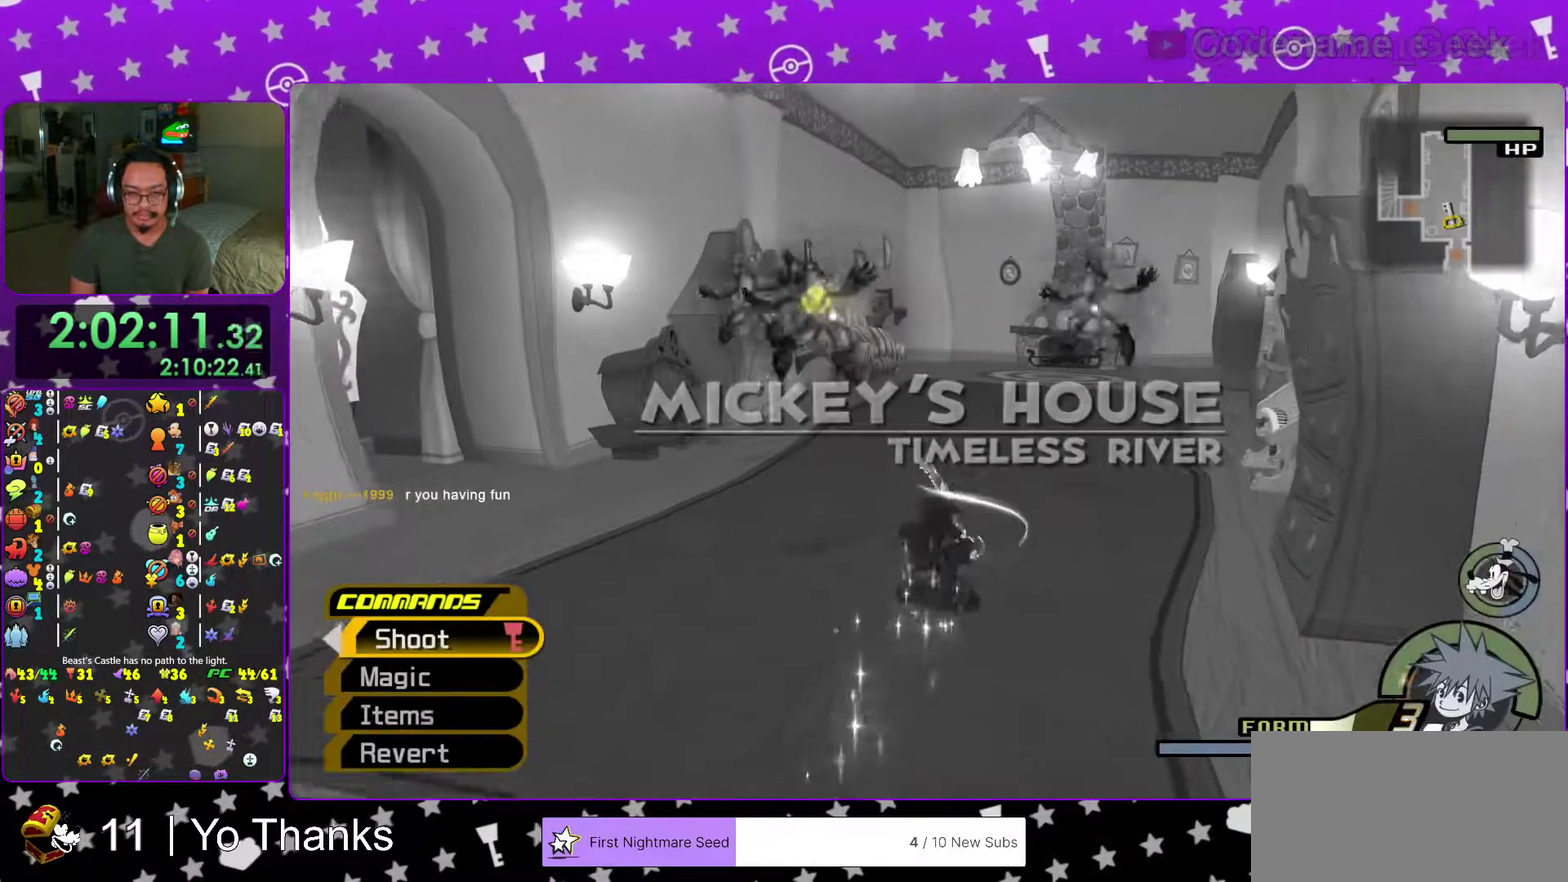
{"dt_ms": 601, "buttons": ["A"], "left_stick": "center", "right_stick": "center", "events": [[101, "B", "down"], [151, "left_stick", "left"], [167, "B", "up"], [251, "left_stick", "down"], [351, "left_stick", "down-right"], [384, "A", "down"], [468, "left_stick", "center"], [484, "A", "up"], [601, "A", "down"]]}
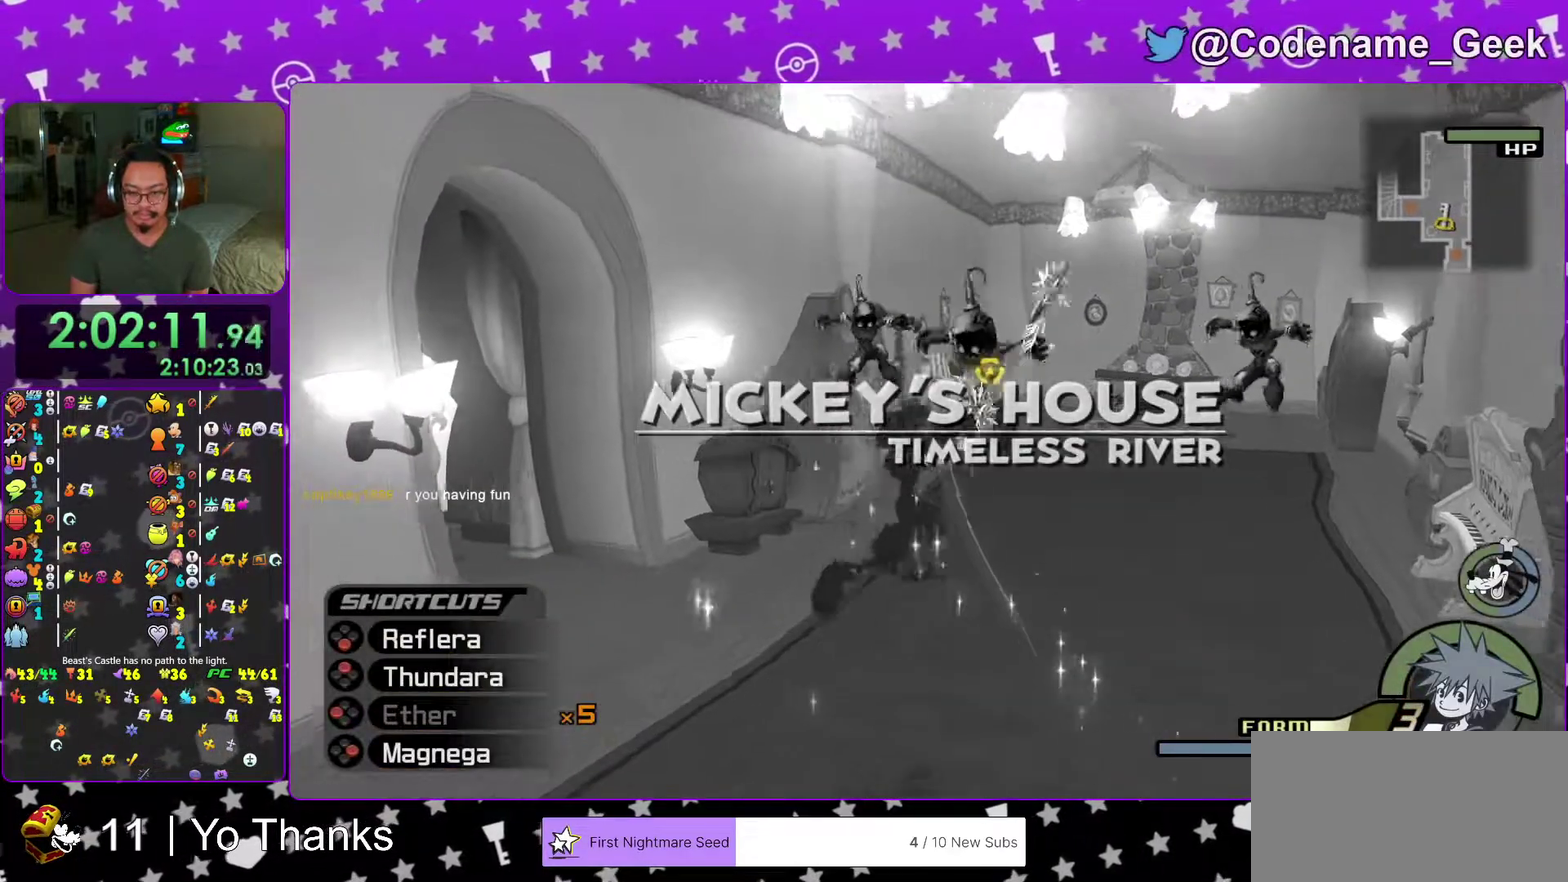
{"dt_ms": 400, "buttons": [], "left_stick": "up-right", "right_stick": "center", "events": [[83, "A", "up"], [150, "left_stick", "right"], [234, "right_stick", "down"], [317, "left_stick", "up-right"], [384, "right_stick", "center"]]}
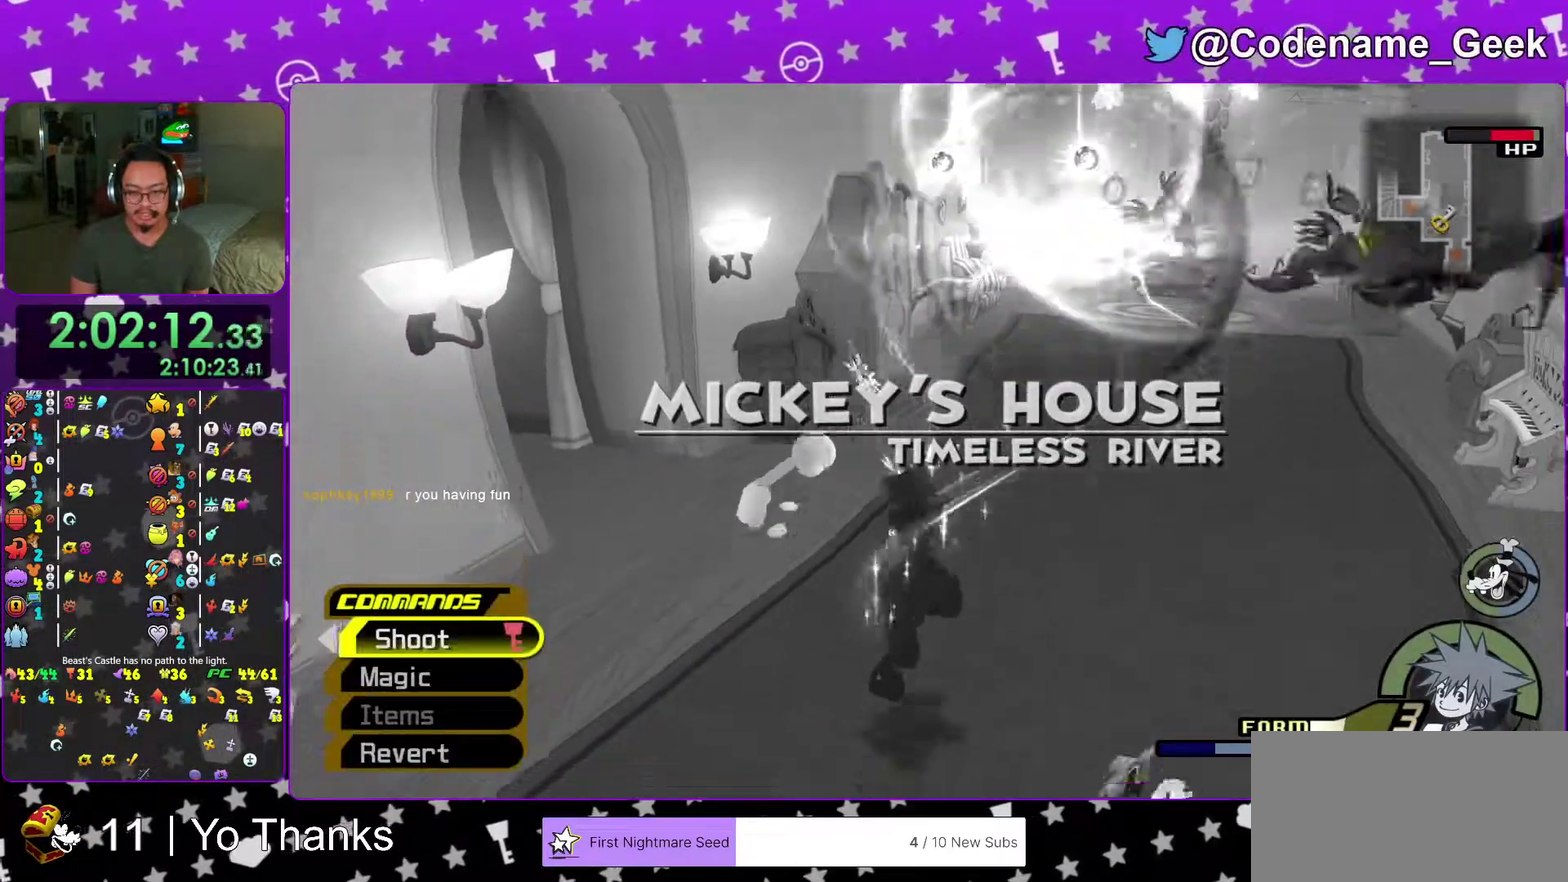
{"dt_ms": 601, "buttons": [], "left_stick": "up-left", "right_stick": "center", "events": [[151, "B", "down"], [251, "B", "up"], [334, "left_stick", "up"], [401, "A", "down"], [534, "A", "up"], [584, "left_stick", "up-left"]]}
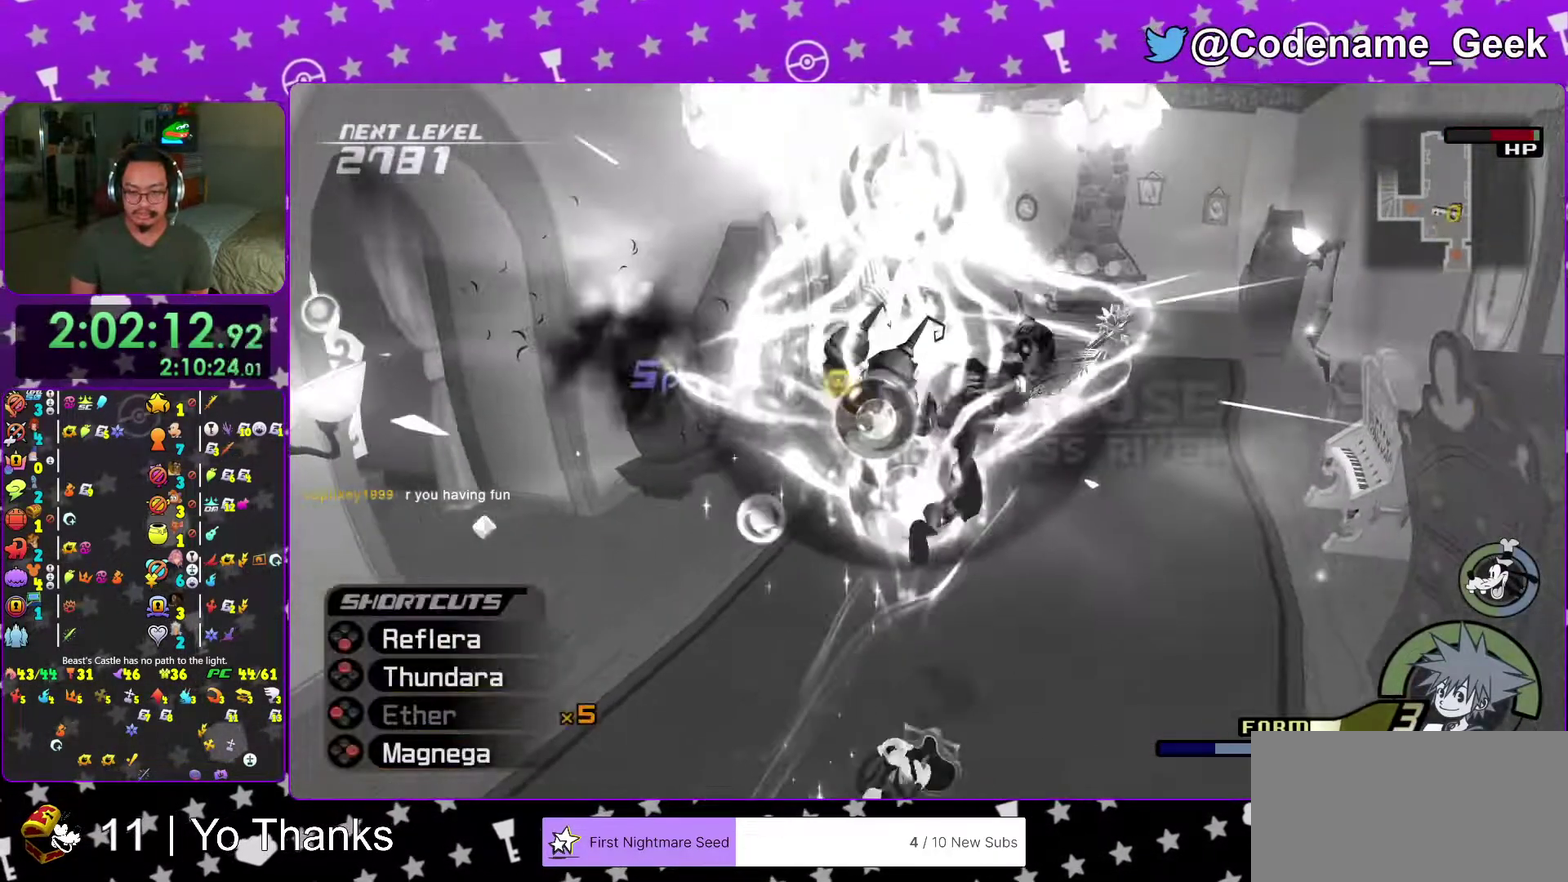
{"dt_ms": 400, "buttons": [], "left_stick": "down", "right_stick": "down-left", "events": [[33, "A", "down"], [133, "A", "up"], [184, "left_stick", "left"], [300, "left_stick", "down"], [300, "right_stick", "down-left"]]}
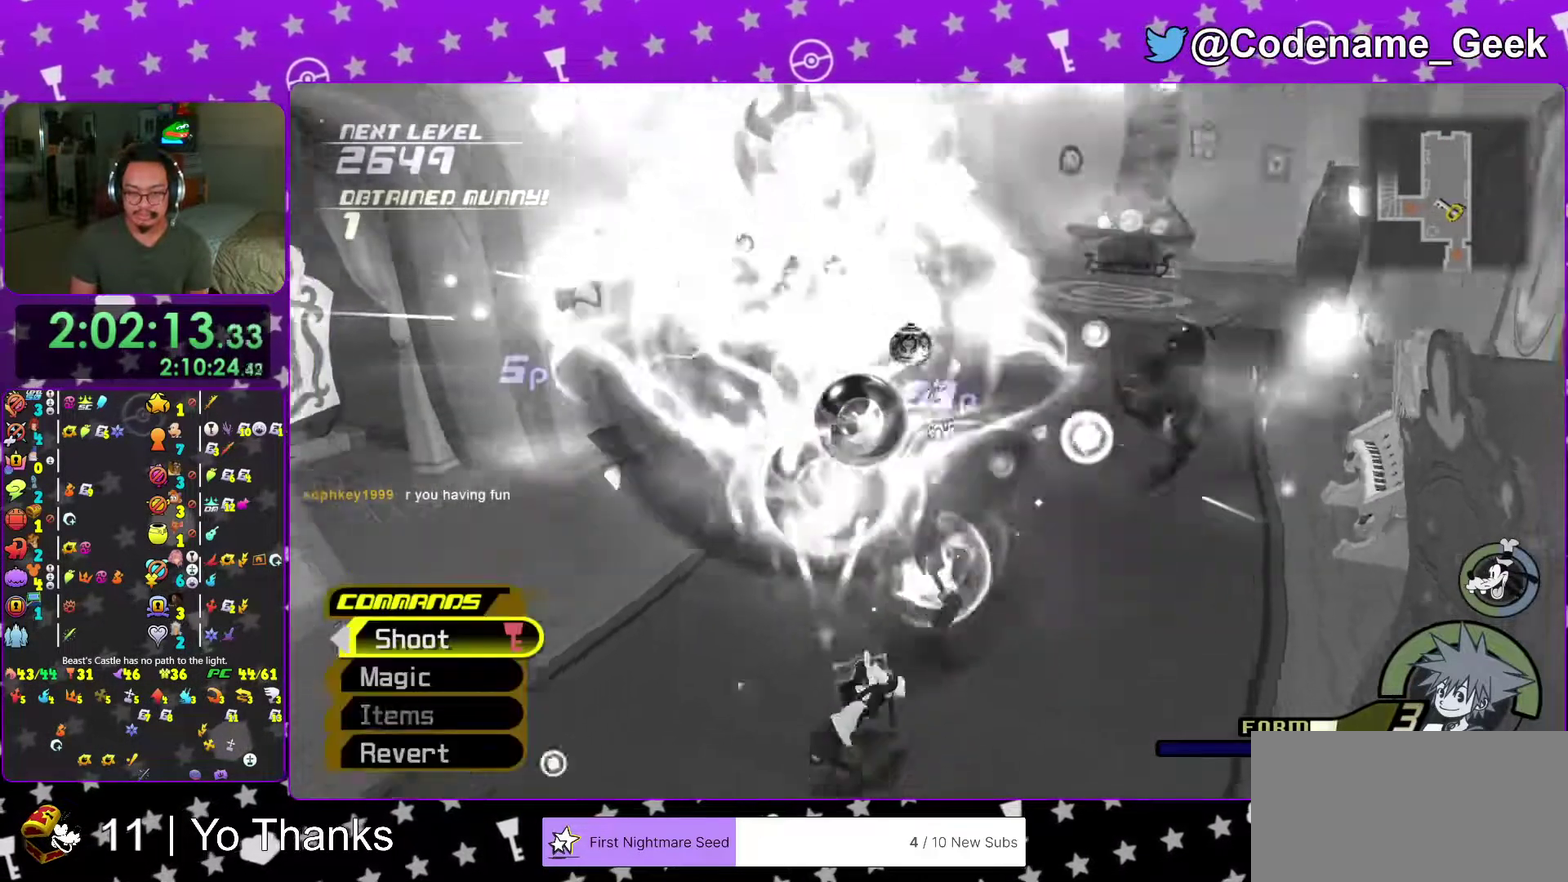
{"dt_ms": 584, "buttons": [], "left_stick": "down-left", "right_stick": "center", "events": [[117, "left_stick", "up"], [151, "right_stick", "center"], [184, "left_stick", "up-left"], [267, "B", "down"], [367, "B", "up"], [401, "left_stick", "down-left"]]}
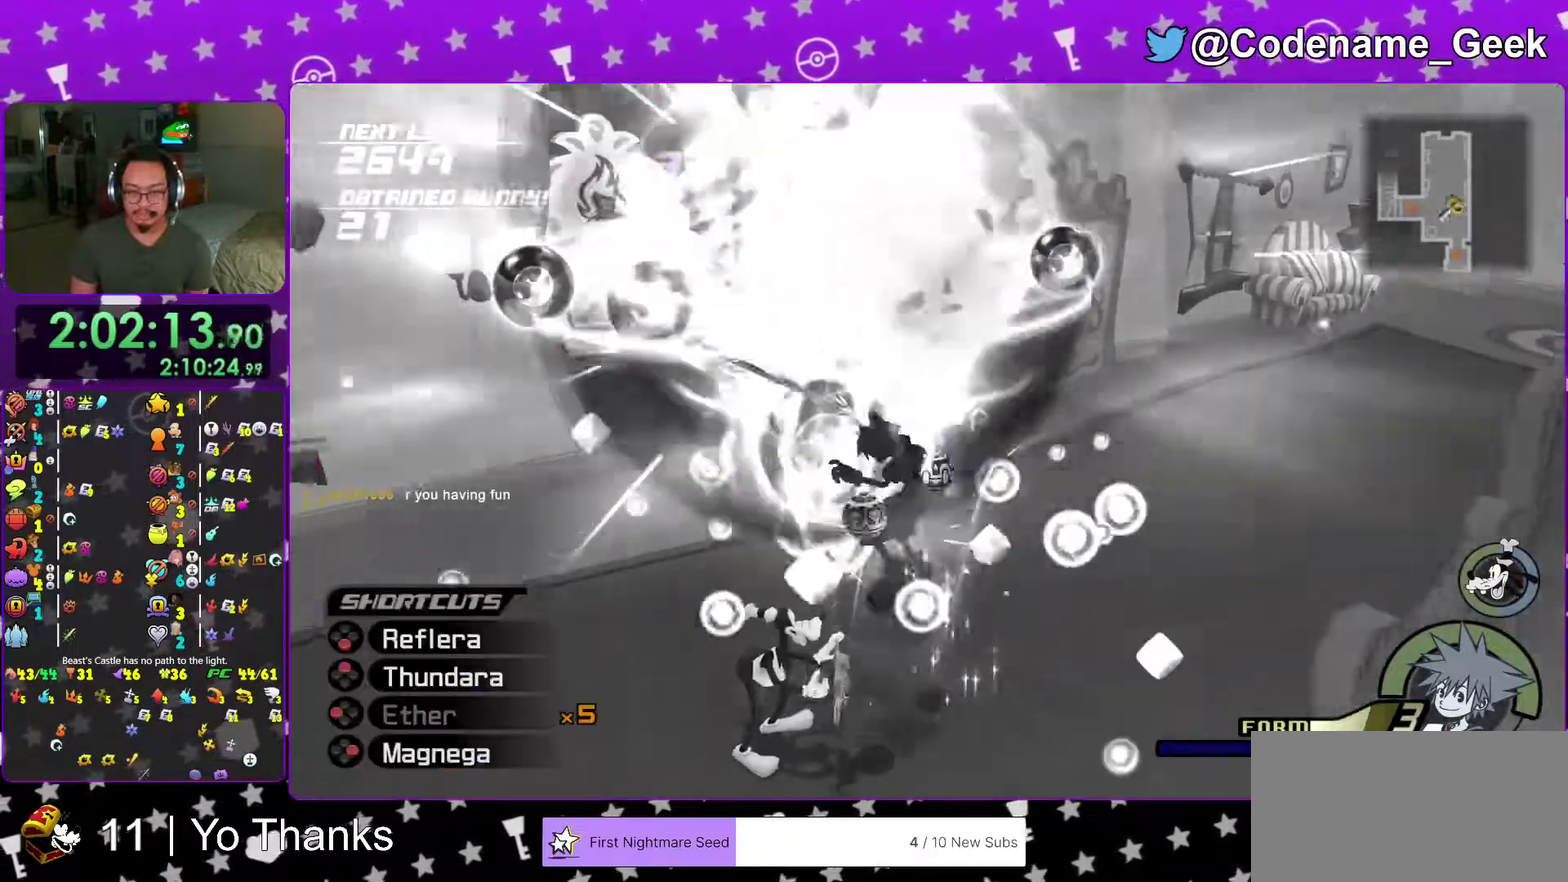
{"dt_ms": 401, "buttons": [], "left_stick": "center", "right_stick": "center"}
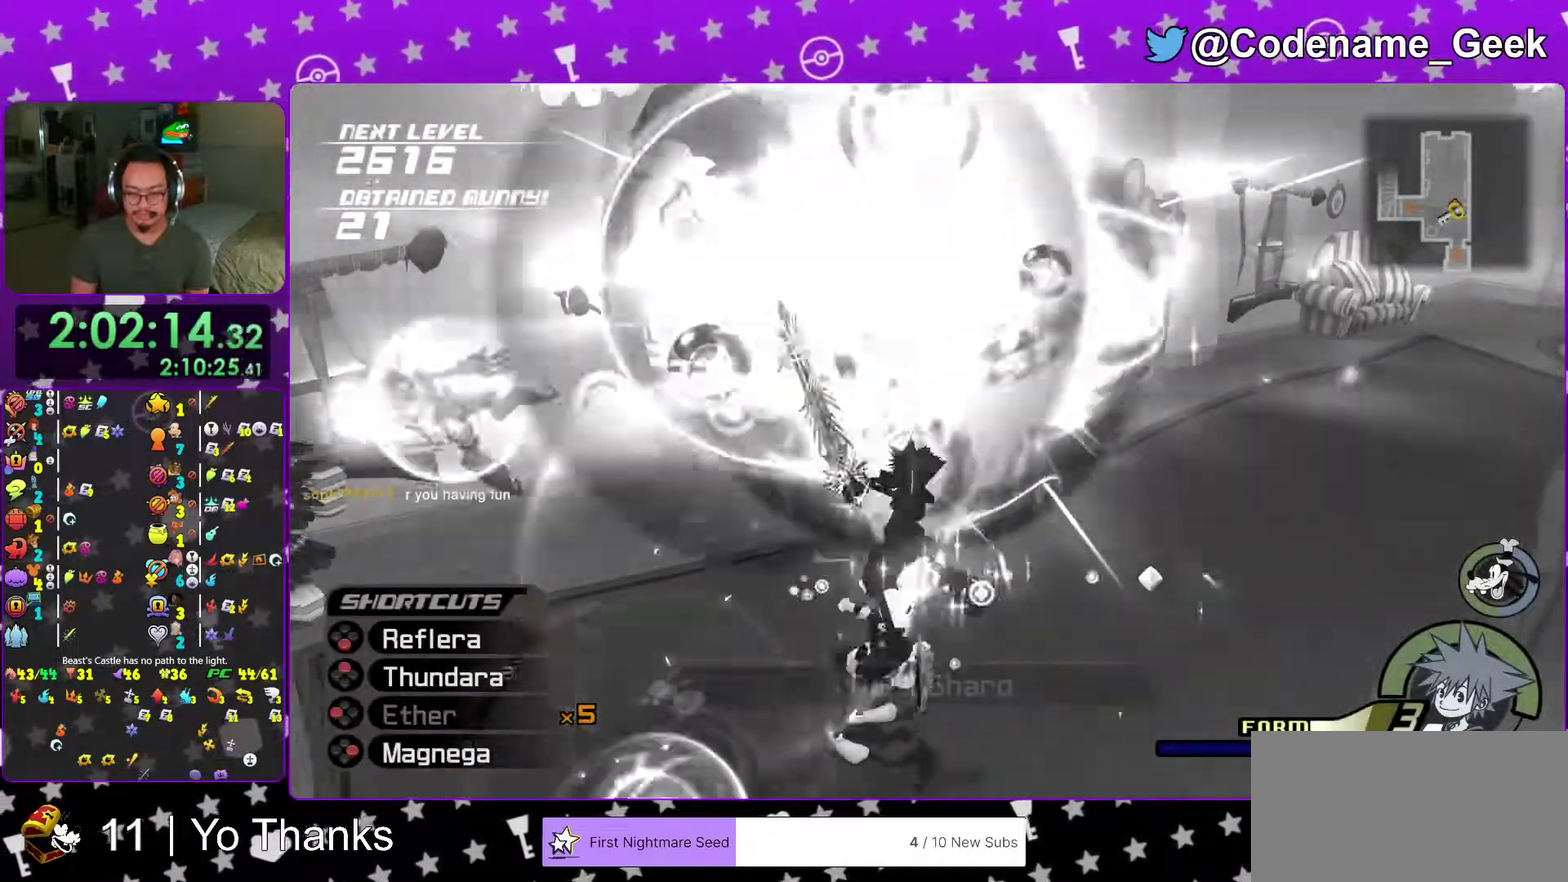
{"dt_ms": 600, "buttons": [], "left_stick": "up", "right_stick": "left"}
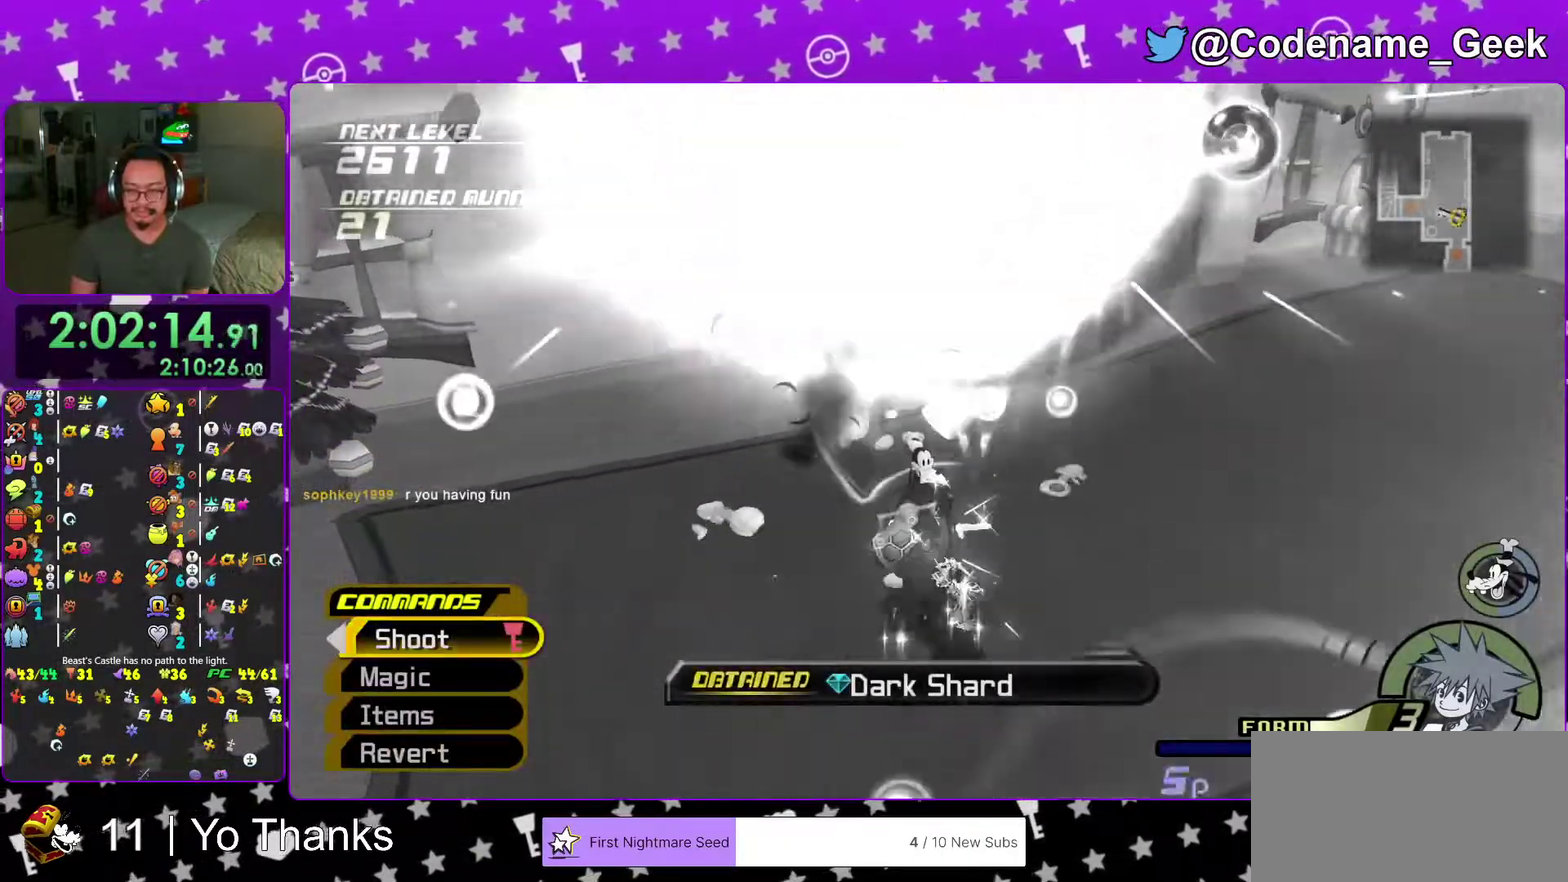
{"dt_ms": 401, "buttons": [], "left_stick": "center", "right_stick": "center", "events": [[50, "right_stick", "center"], [117, "left_stick", "center"]]}
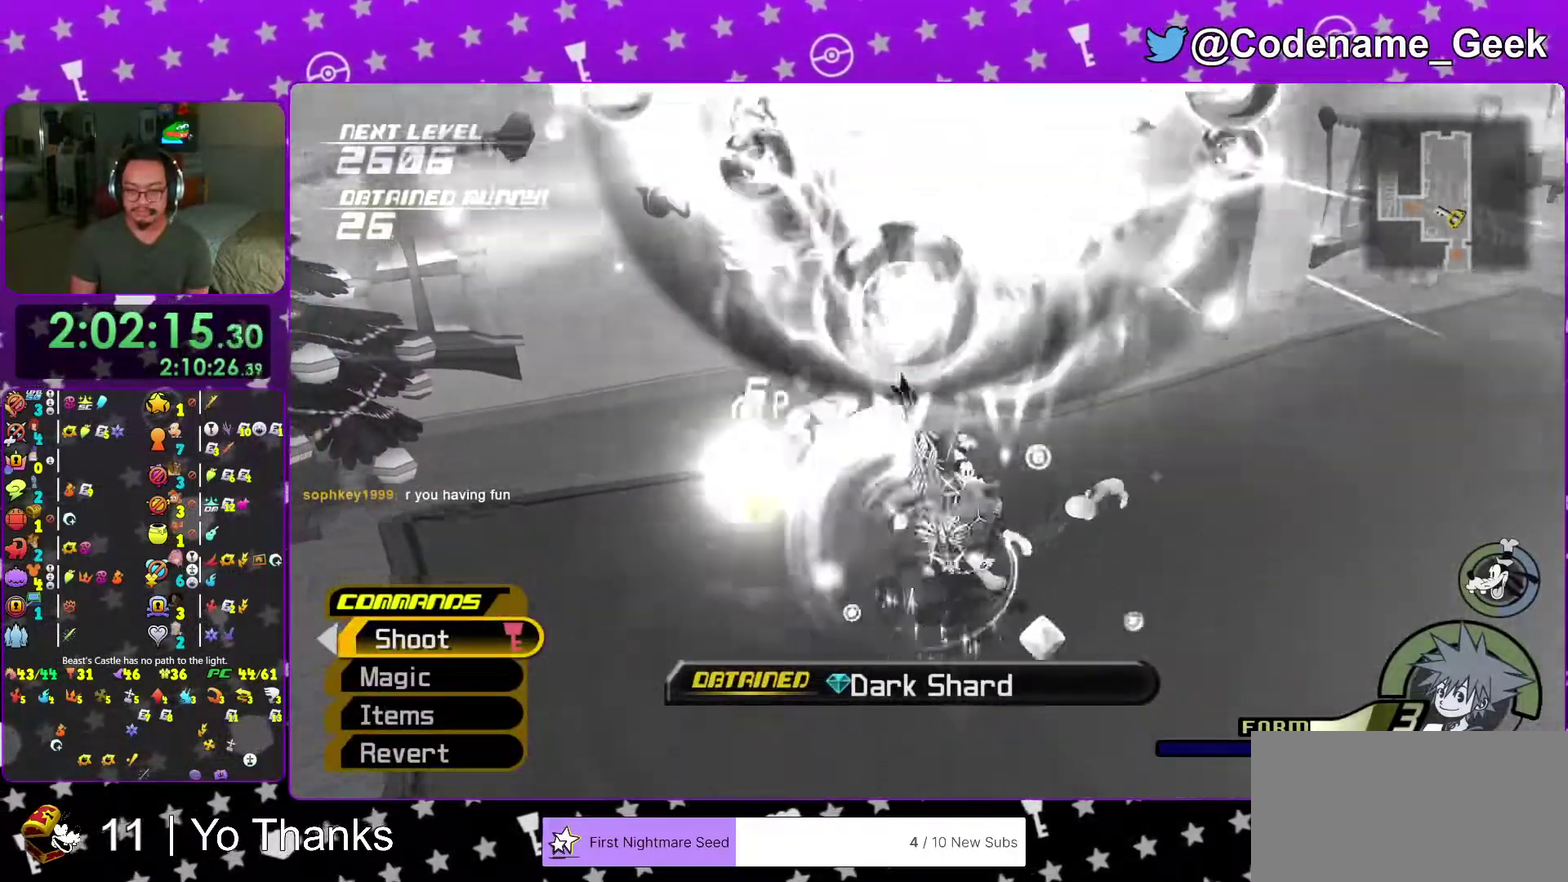
{"dt_ms": 600, "buttons": [], "left_stick": "center", "right_stick": "center", "events": [[300, "left_stick", "right"], [434, "B", "down"], [450, "left_stick", "center"], [484, "B", "up"]]}
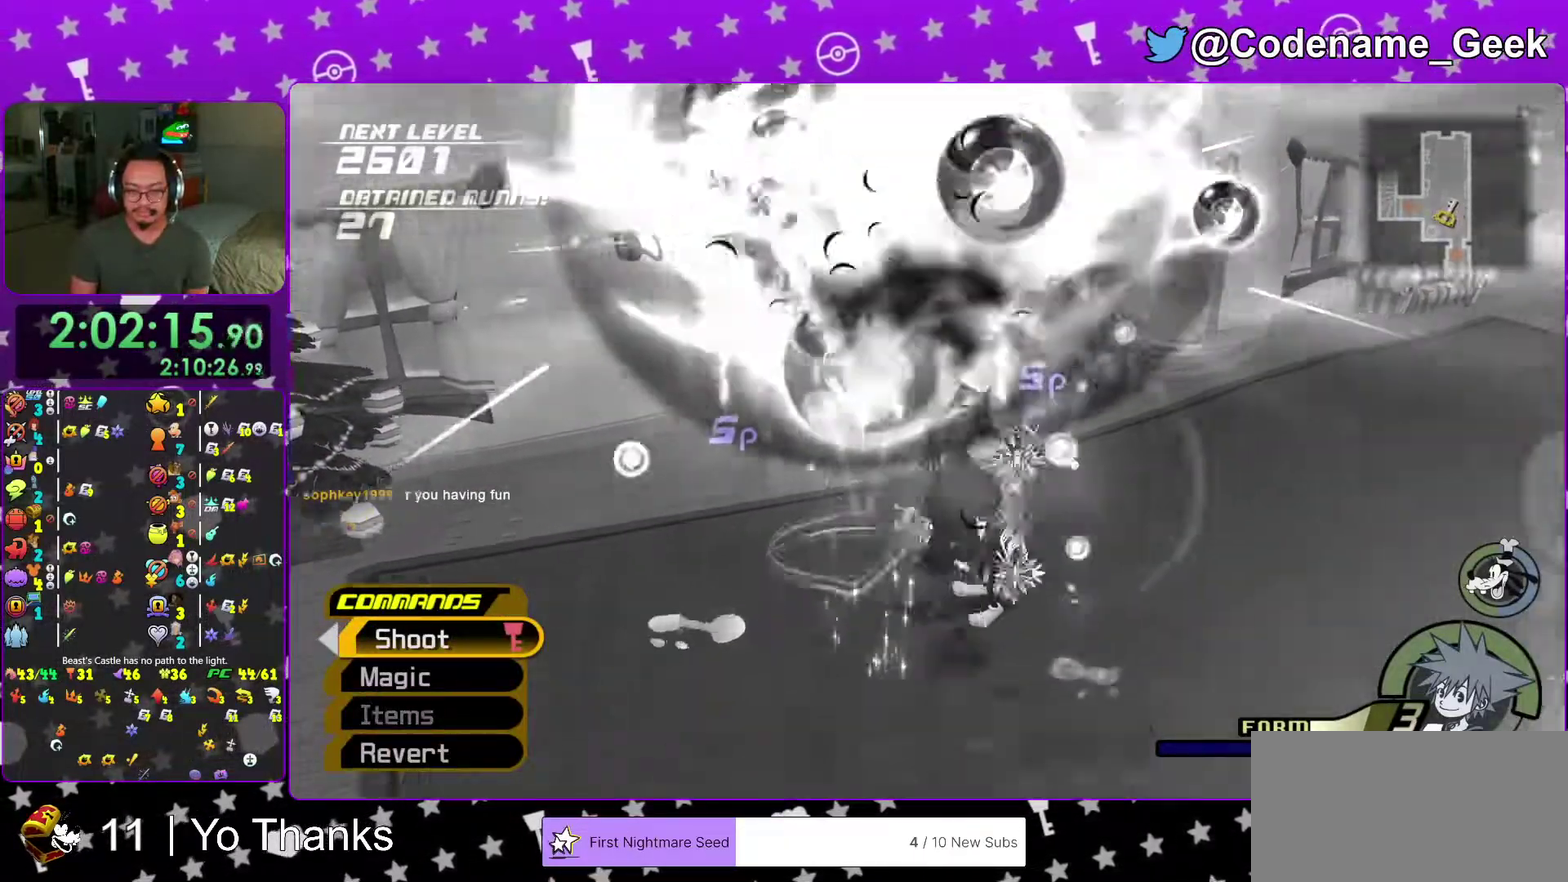
{"dt_ms": 301, "buttons": [], "left_stick": "down-left", "right_stick": "center", "events": [[17, "left_stick", "left"], [150, "left_stick", "down-left"]]}
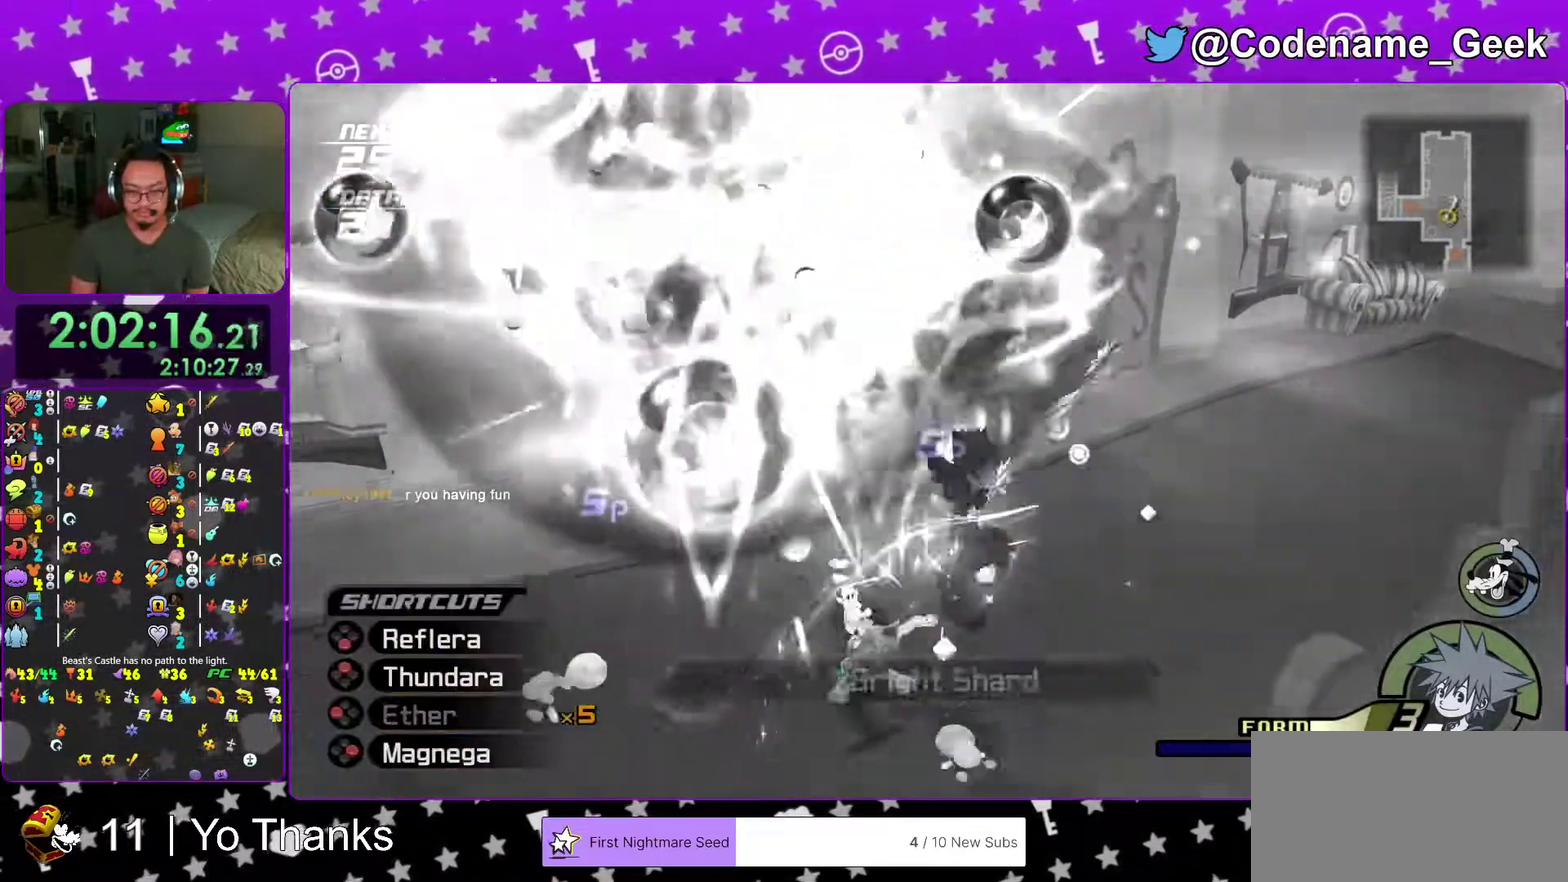
{"dt_ms": 700, "buttons": [], "left_stick": "up", "right_stick": "center", "events": [[50, "left_stick", "left"], [66, "A", "down"], [116, "left_stick", "center"], [133, "A", "up"], [233, "A", "down"], [317, "A", "up"], [417, "left_stick", "up-left"], [617, "left_stick", "up"]]}
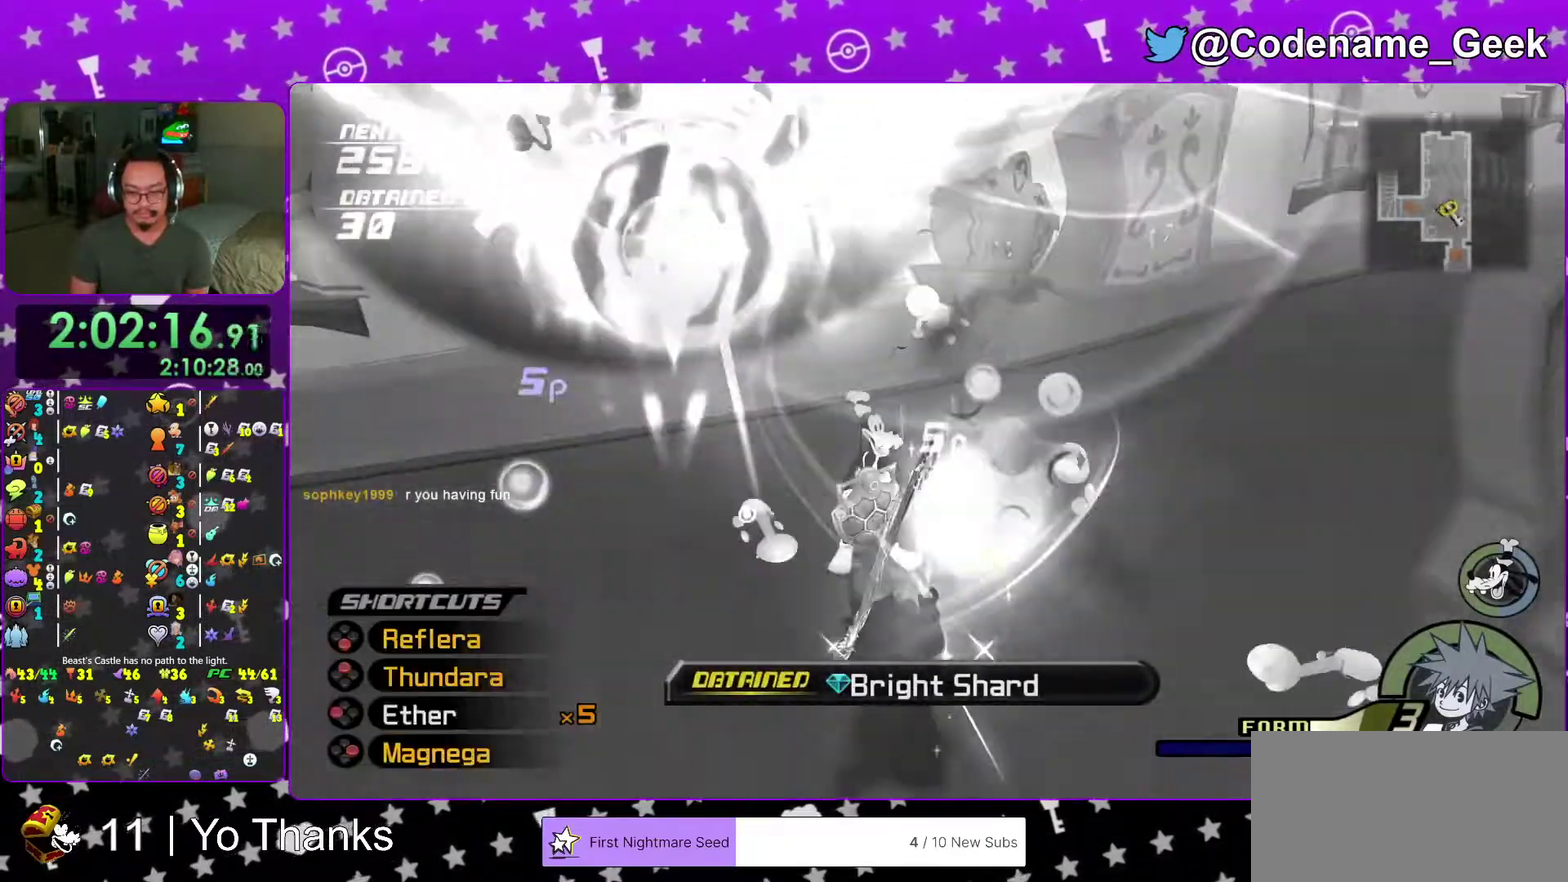
{"dt_ms": 301, "buttons": ["Y"], "left_stick": "up", "right_stick": "center", "events": [[67, "right_stick", "left"], [201, "right_stick", "center"], [234, "Y", "down"]]}
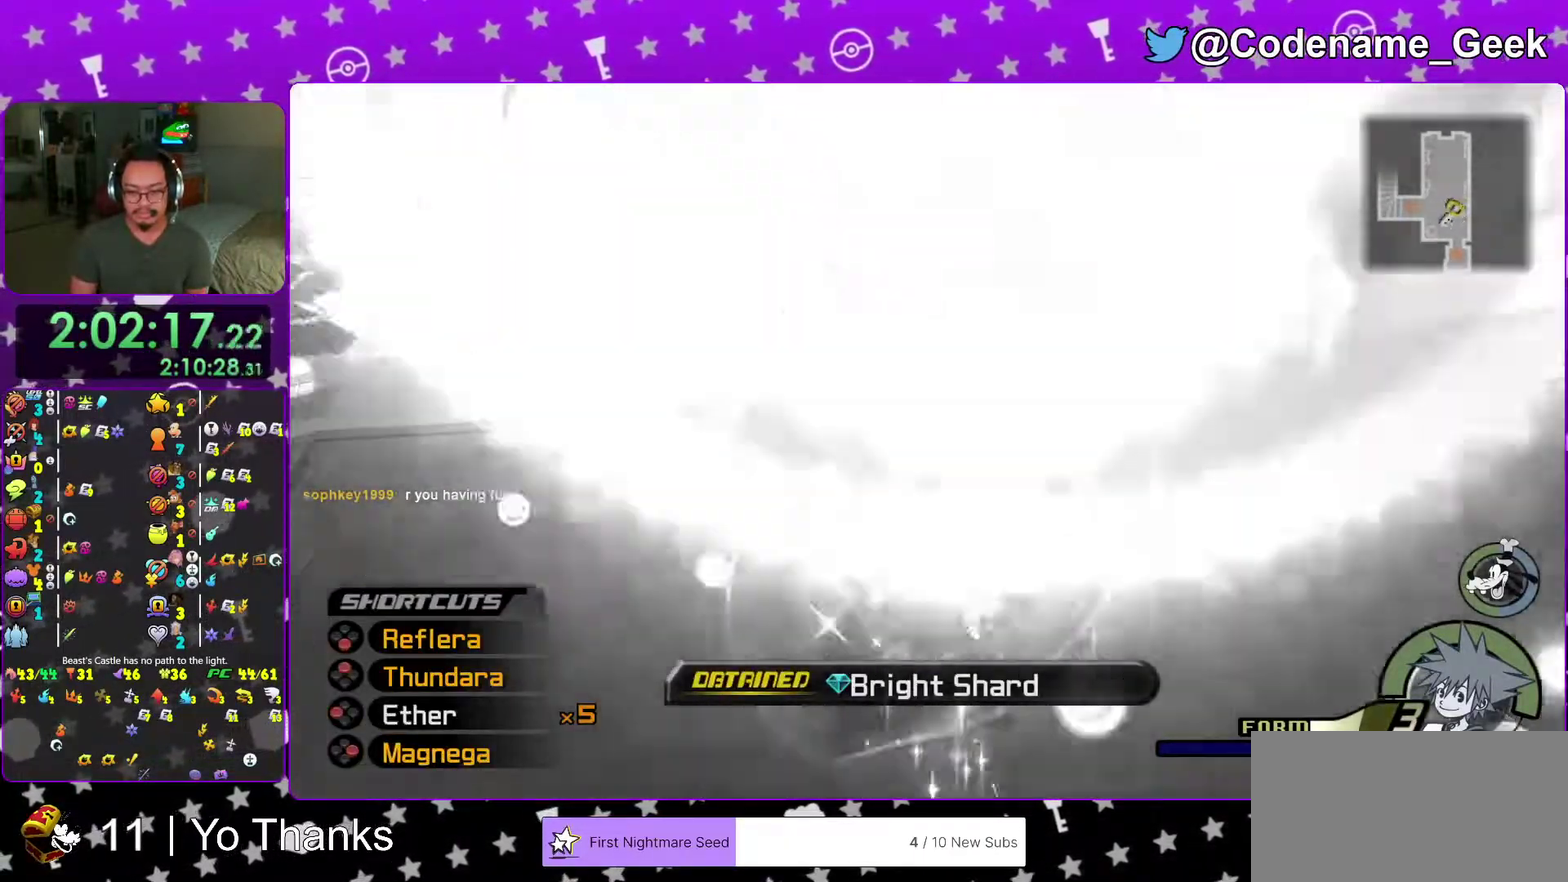
{"dt_ms": 700, "buttons": [], "left_stick": "center", "right_stick": "center"}
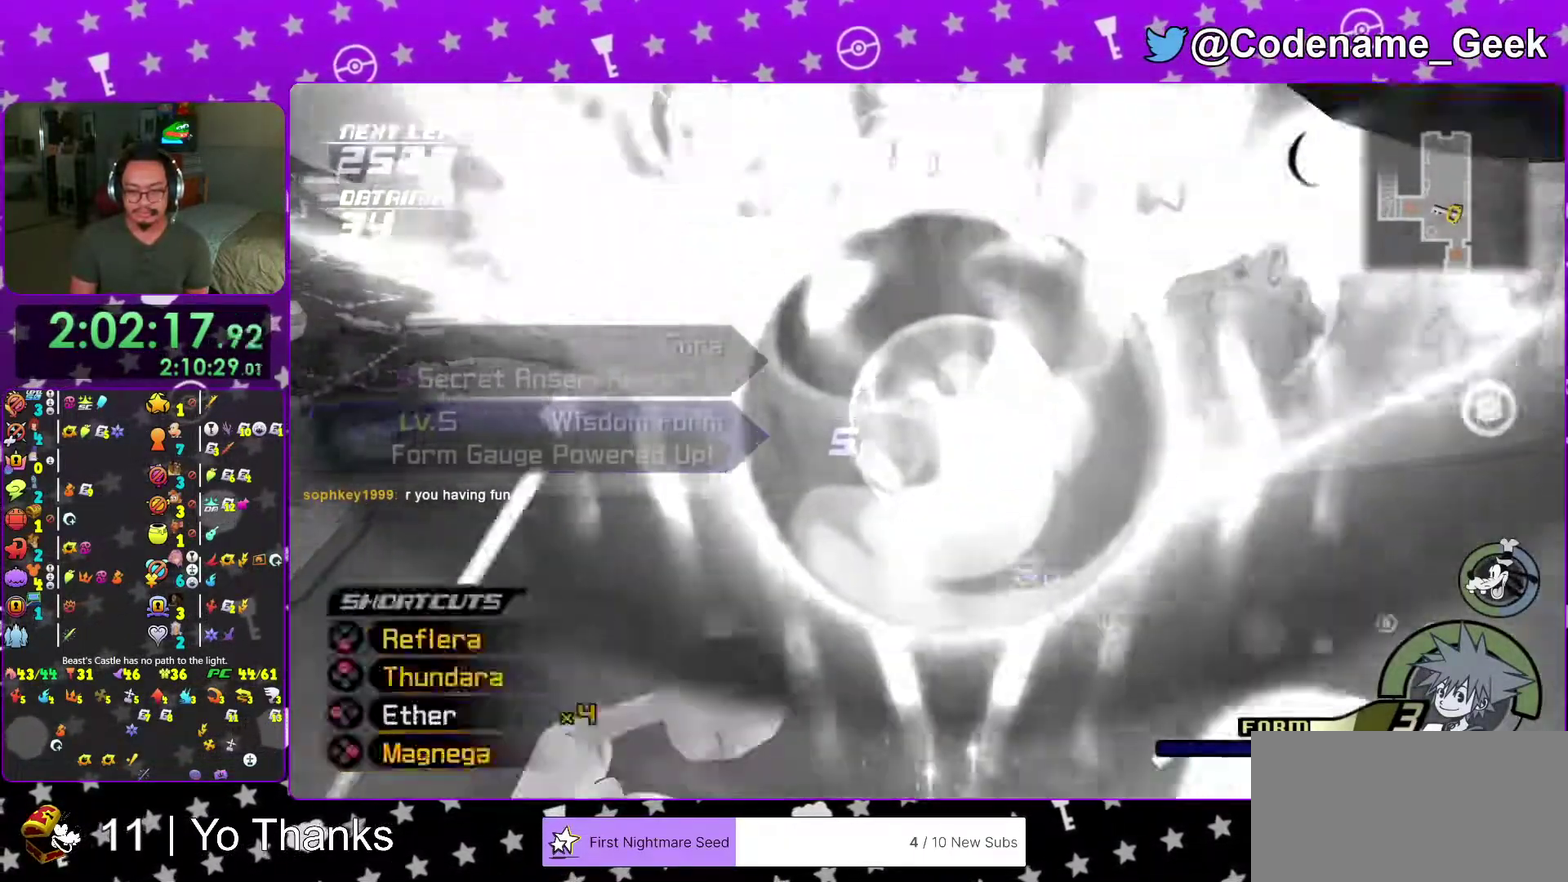
{"dt_ms": 301, "buttons": [], "left_stick": "center", "right_stick": "center"}
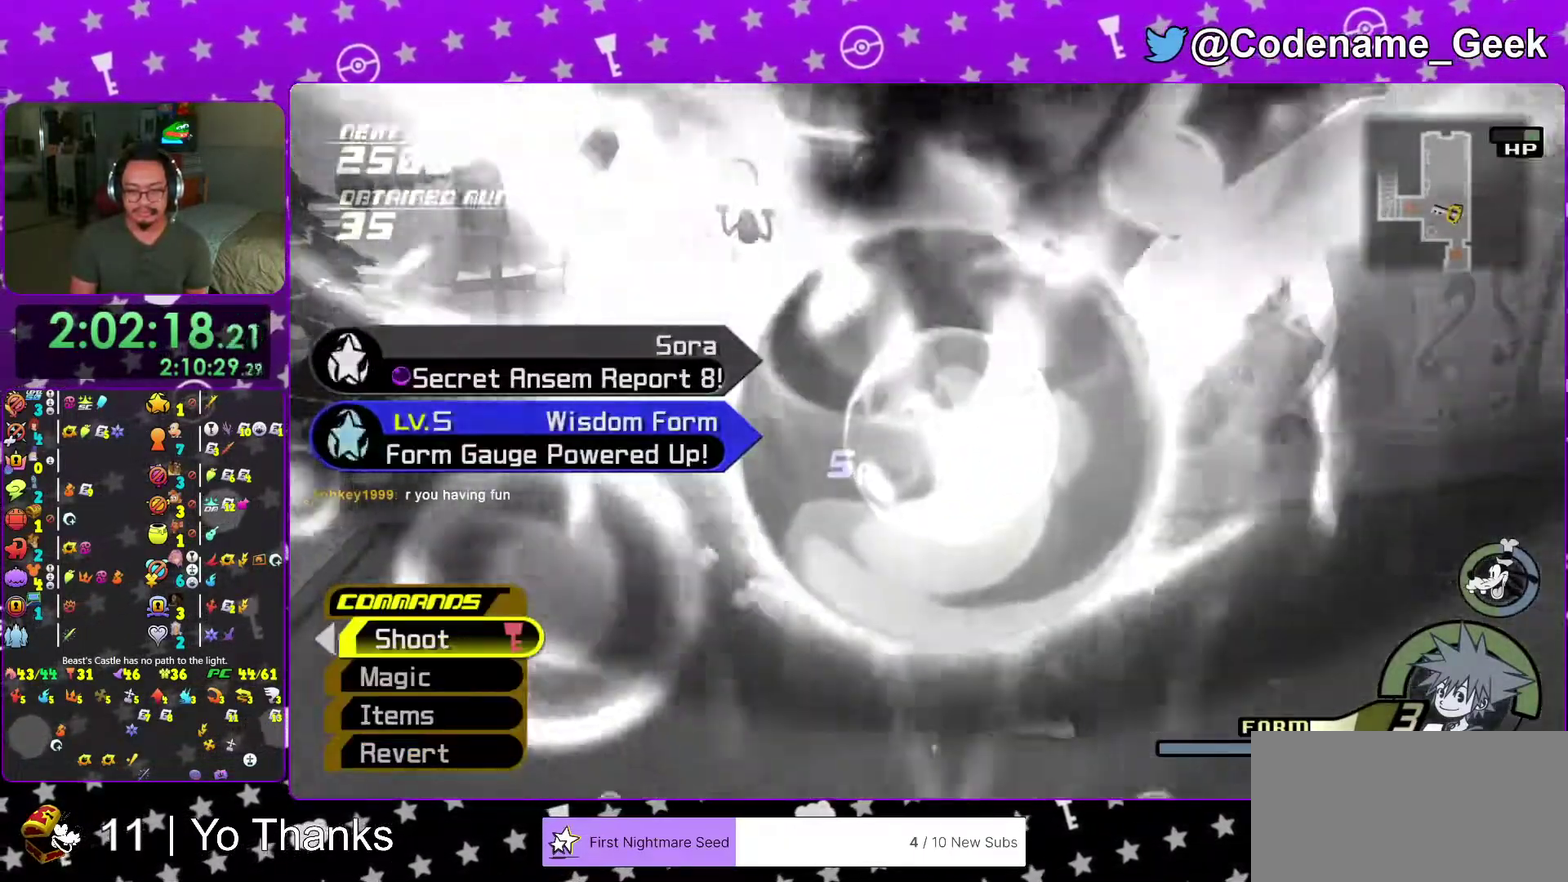
{"dt_ms": 700, "buttons": [], "left_stick": "center", "right_stick": "center"}
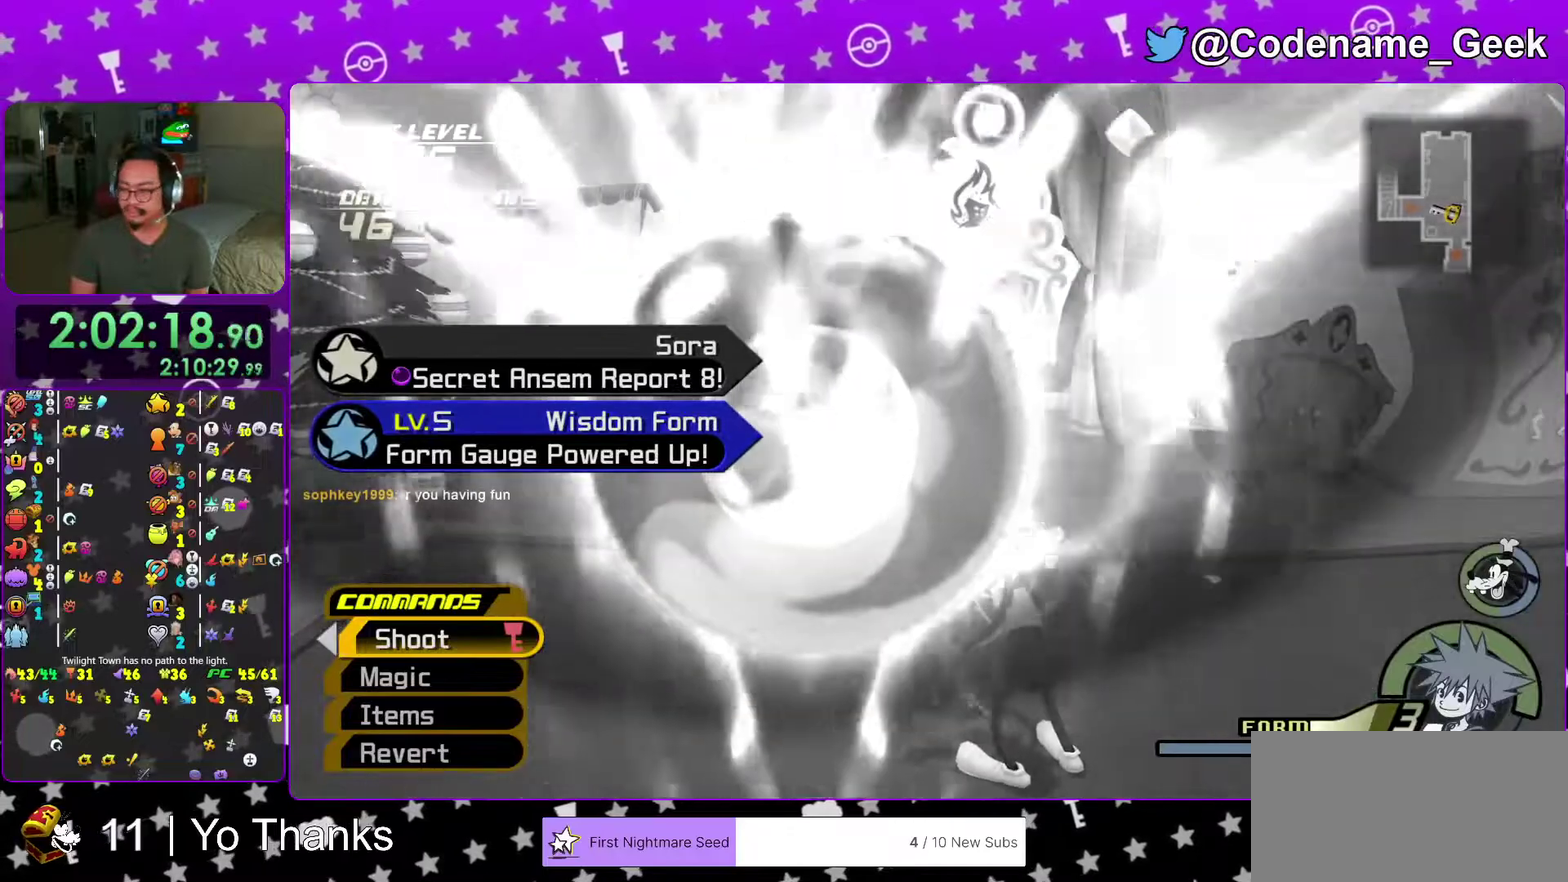
{"dt_ms": 301, "buttons": [], "left_stick": "center", "right_stick": "center"}
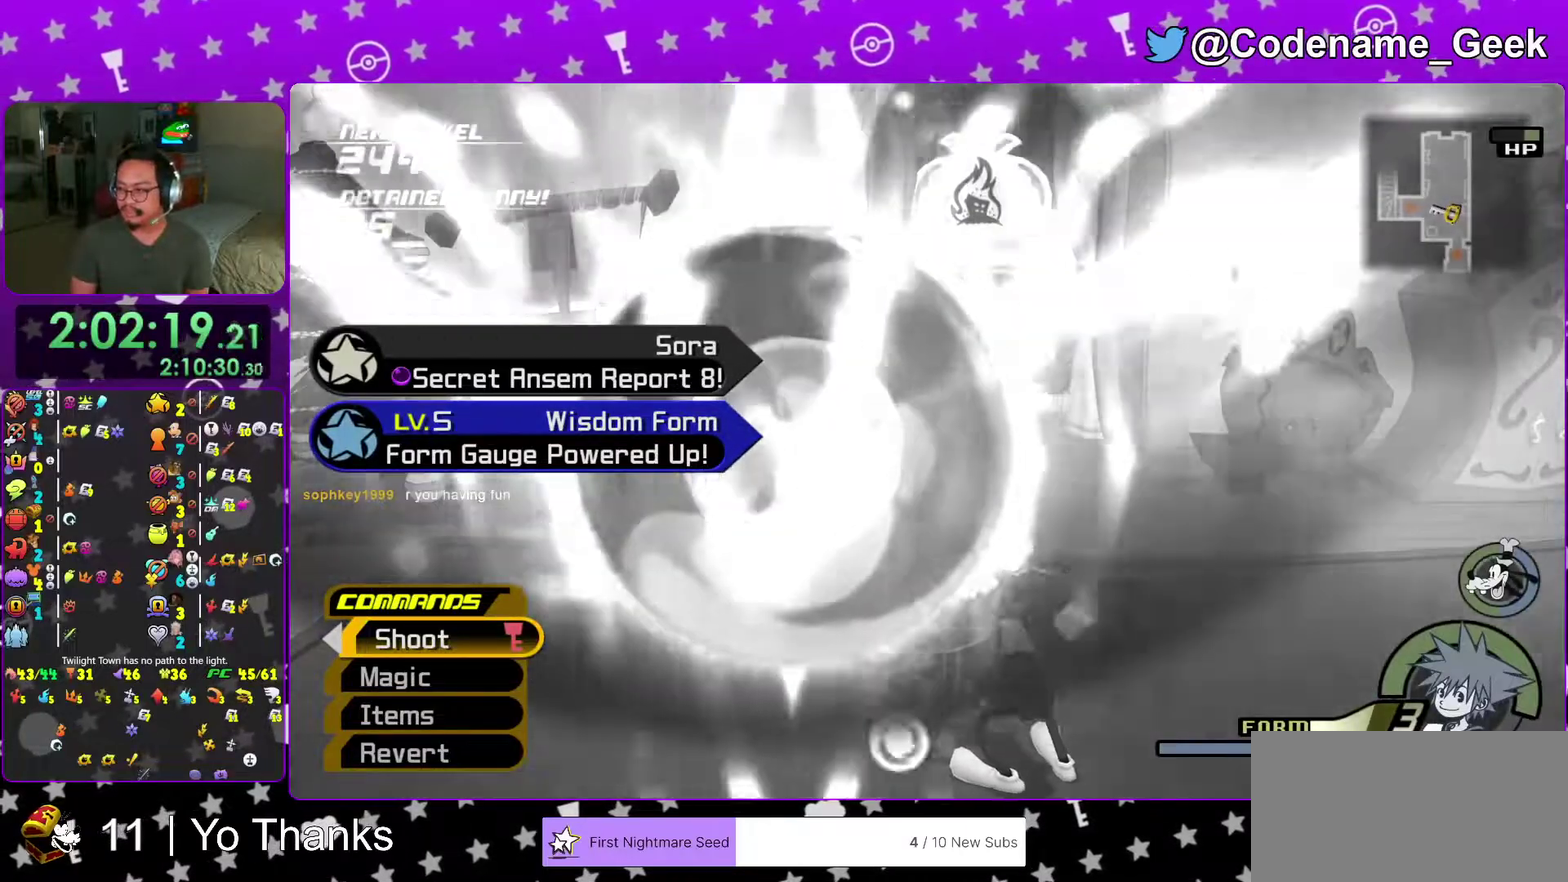
{"dt_ms": 700, "buttons": [], "left_stick": "up", "right_stick": "center"}
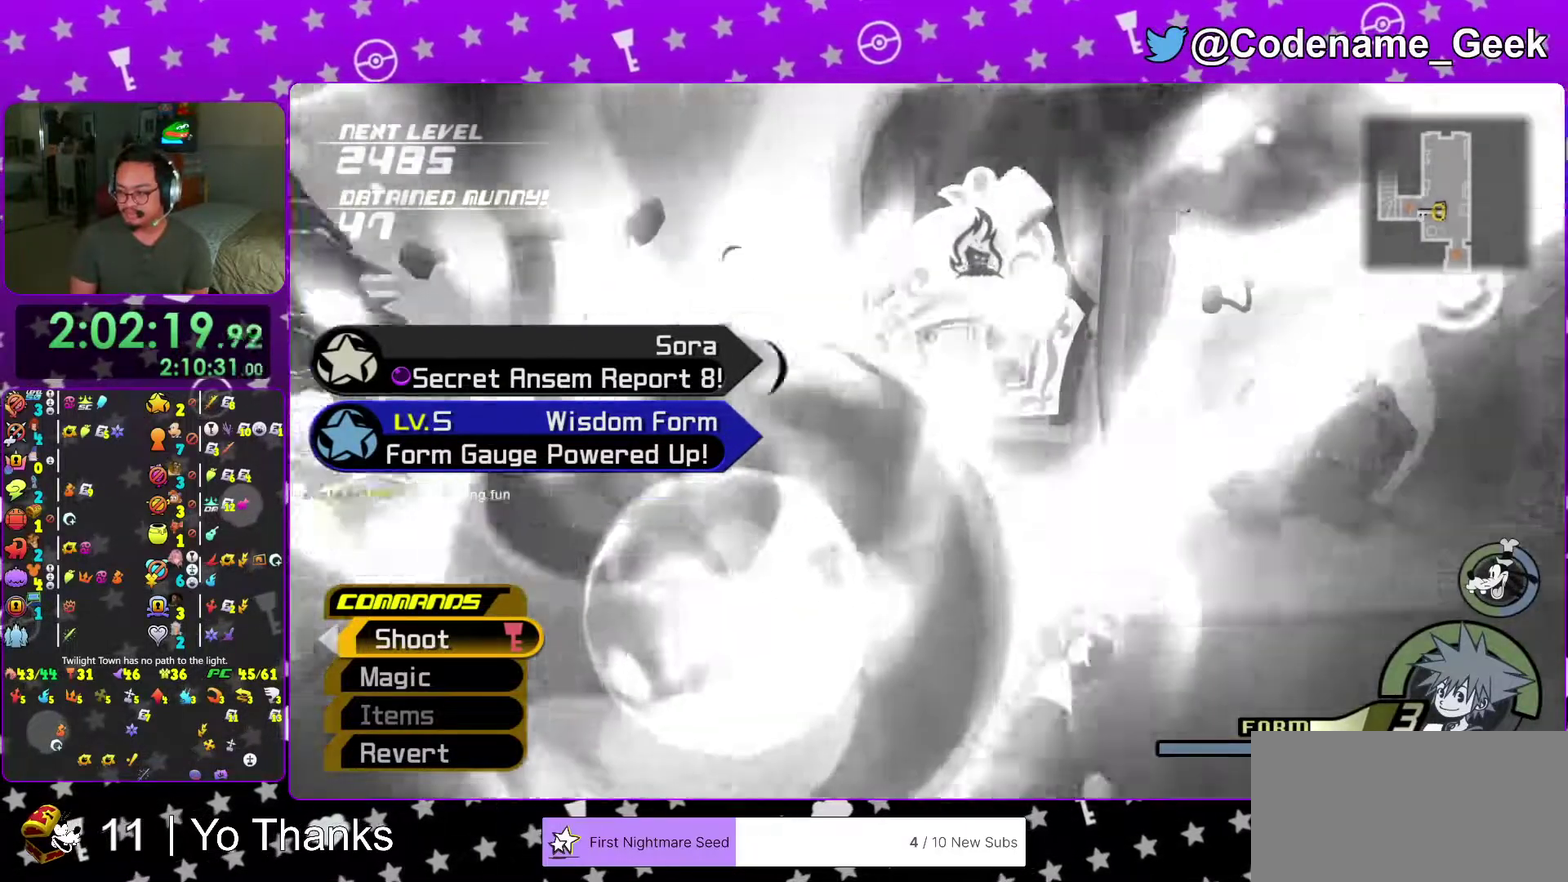
{"dt_ms": 401, "buttons": [], "left_stick": "center", "right_stick": "center"}
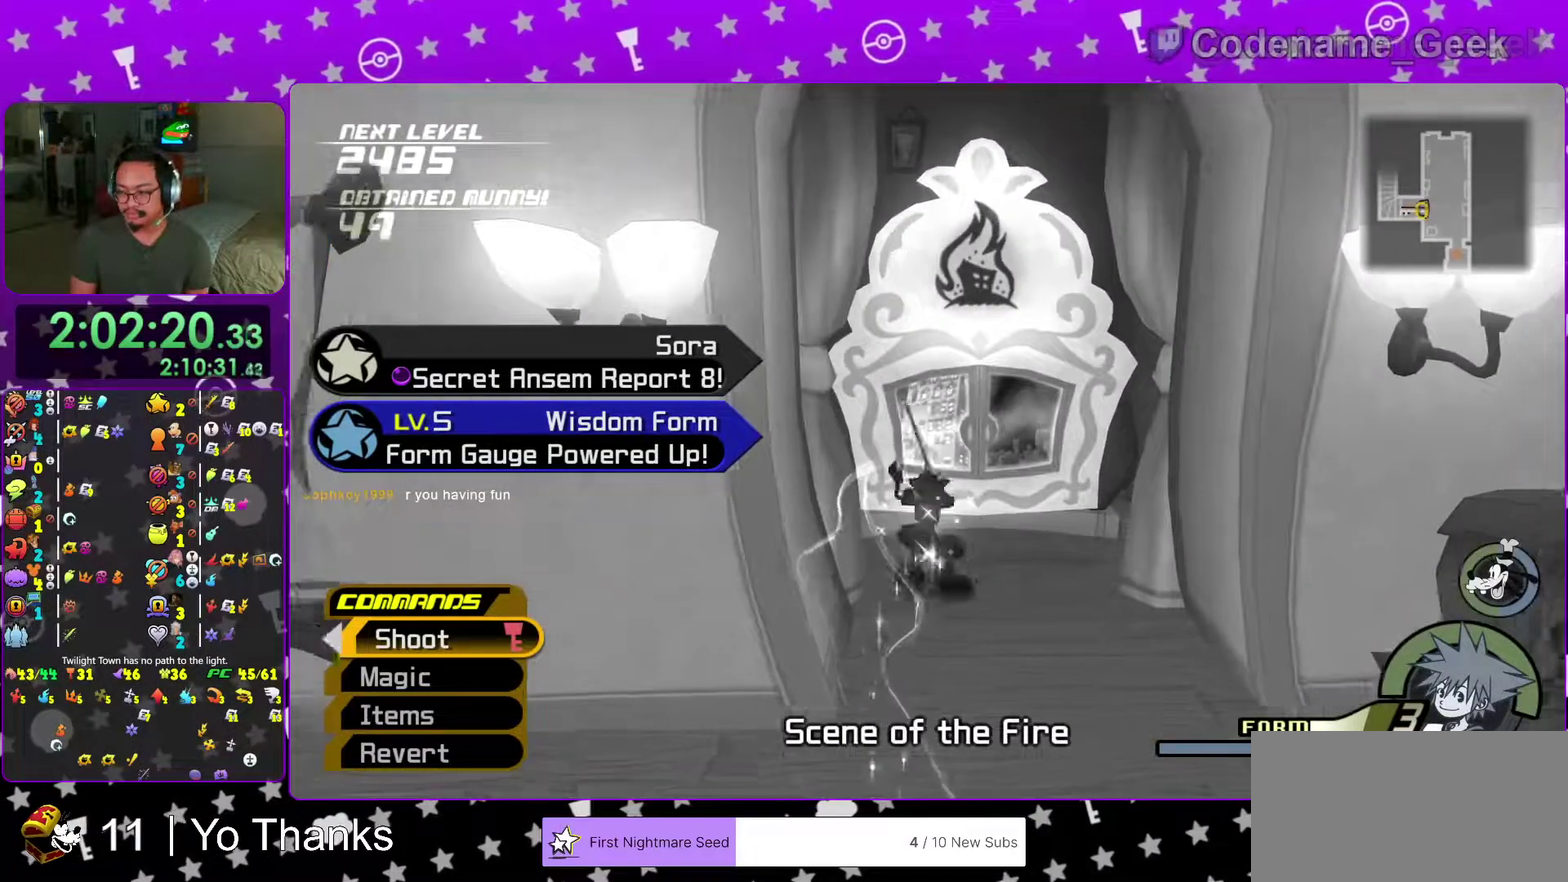
{"dt_ms": 600, "buttons": [], "left_stick": "center", "right_stick": "center", "events": []}
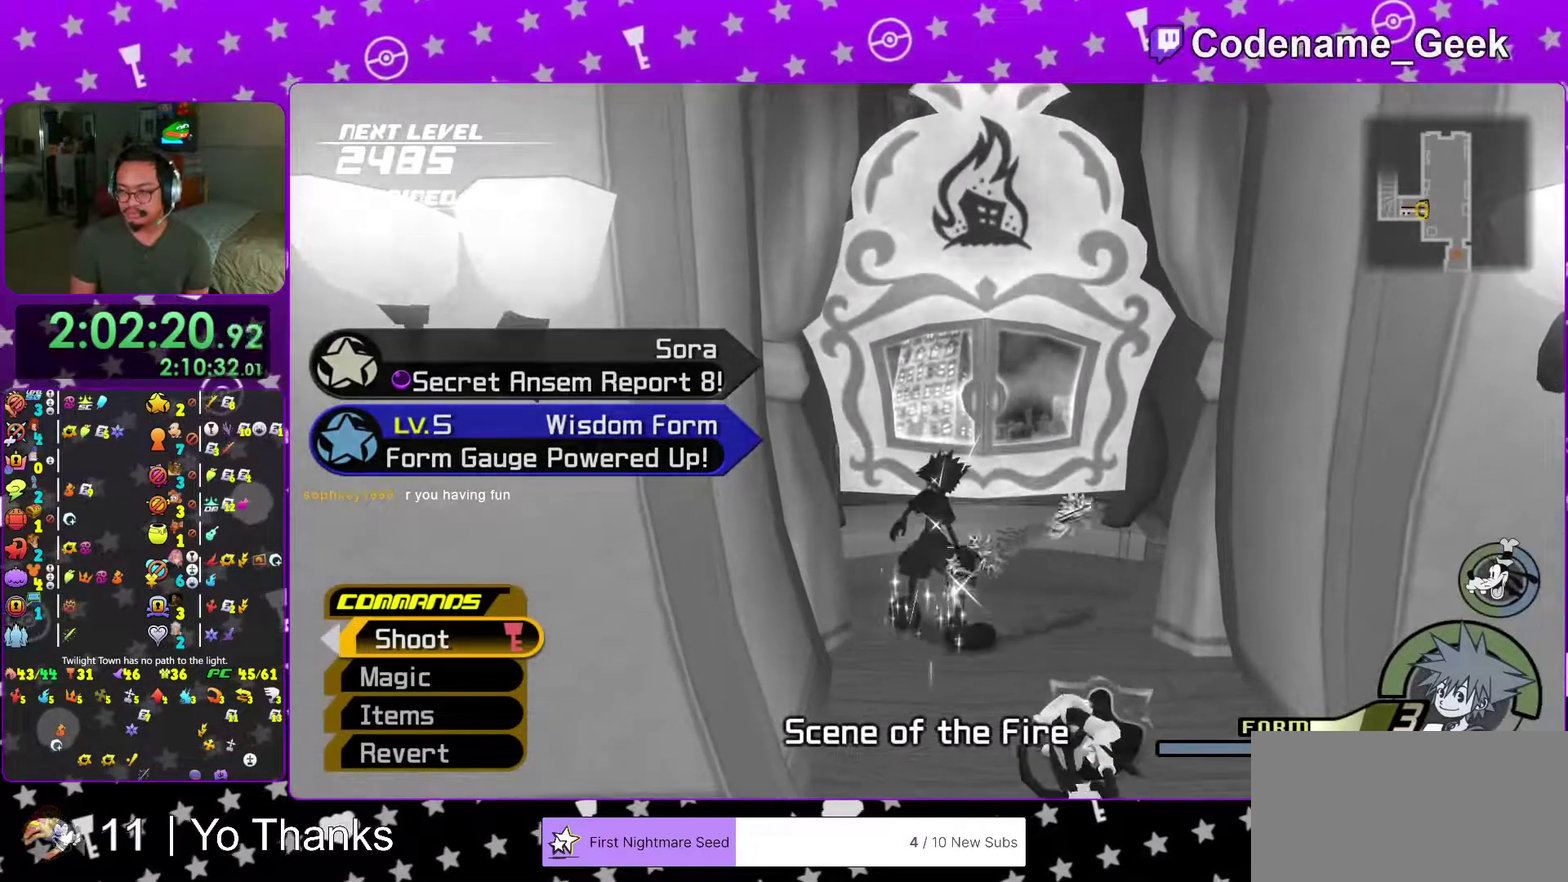
{"dt_ms": 301, "buttons": [], "left_stick": "center", "right_stick": "down", "events": [[17, "right_stick", "down"], [34, "left_stick", "down"], [267, "left_stick", "center"]]}
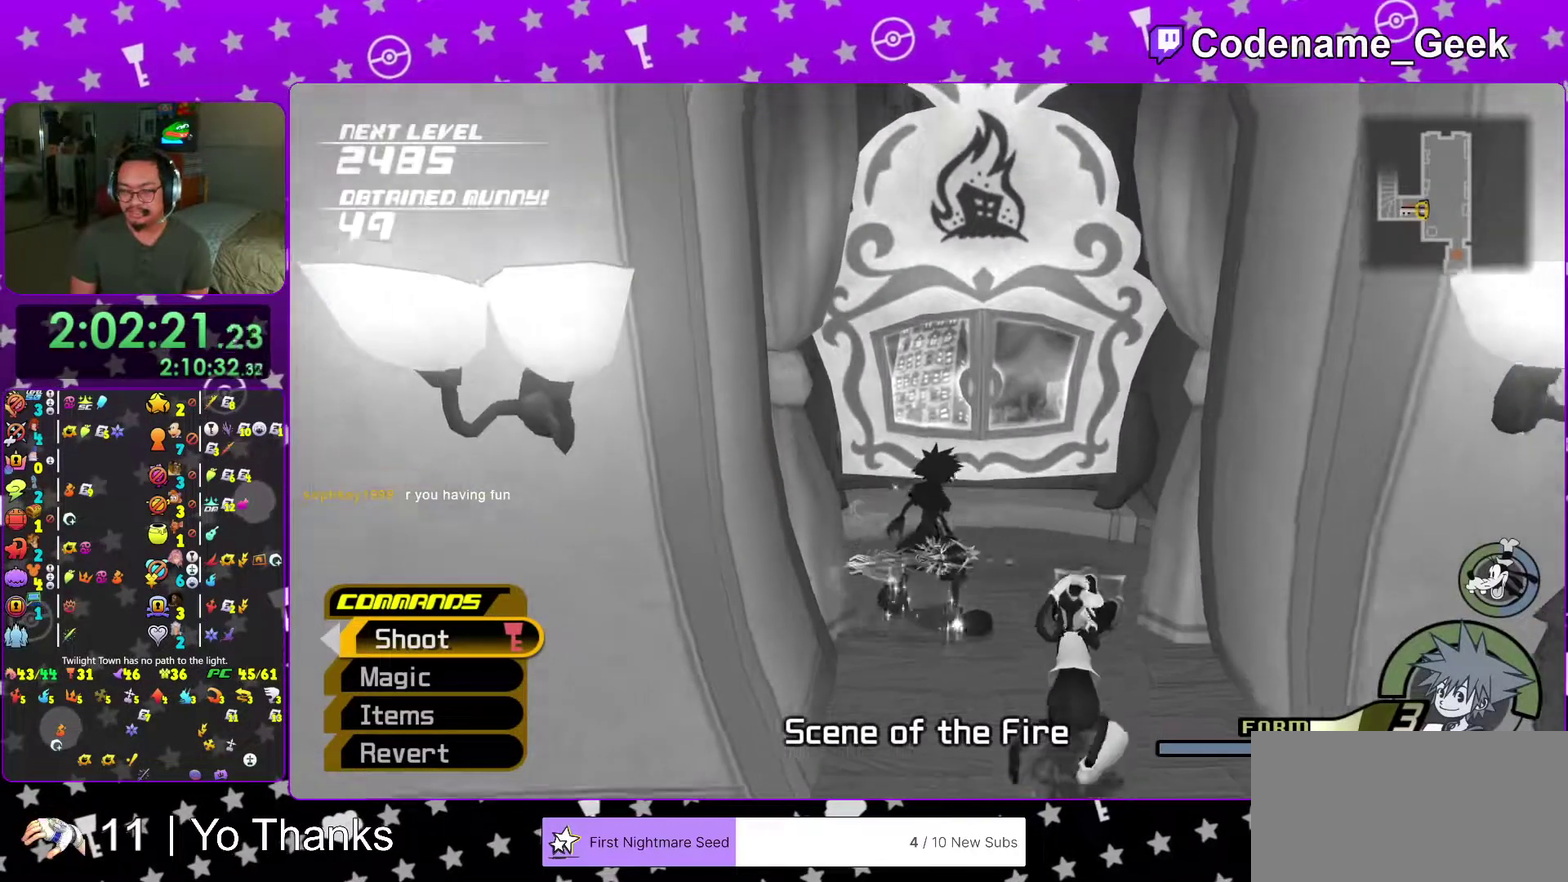
{"dt_ms": 700, "buttons": [], "left_stick": "up", "right_stick": "center", "events": [[16, "right_stick", "center"], [300, "right_stick", "down"], [367, "left_stick", "up"], [433, "right_stick", "center"]]}
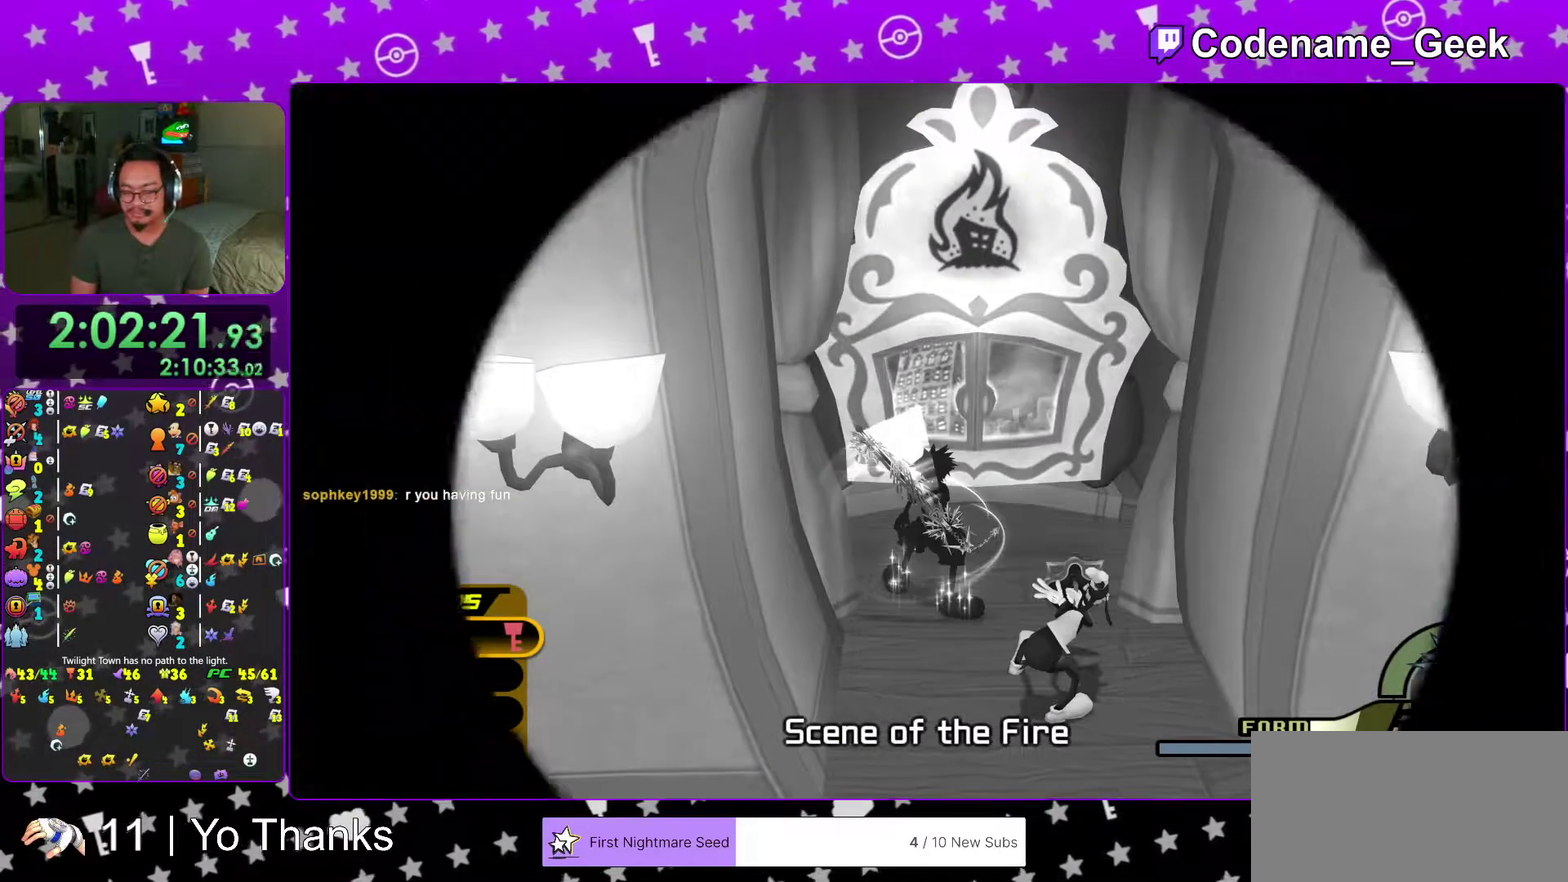
{"dt_ms": 301, "buttons": [], "left_stick": "up", "right_stick": "center", "events": []}